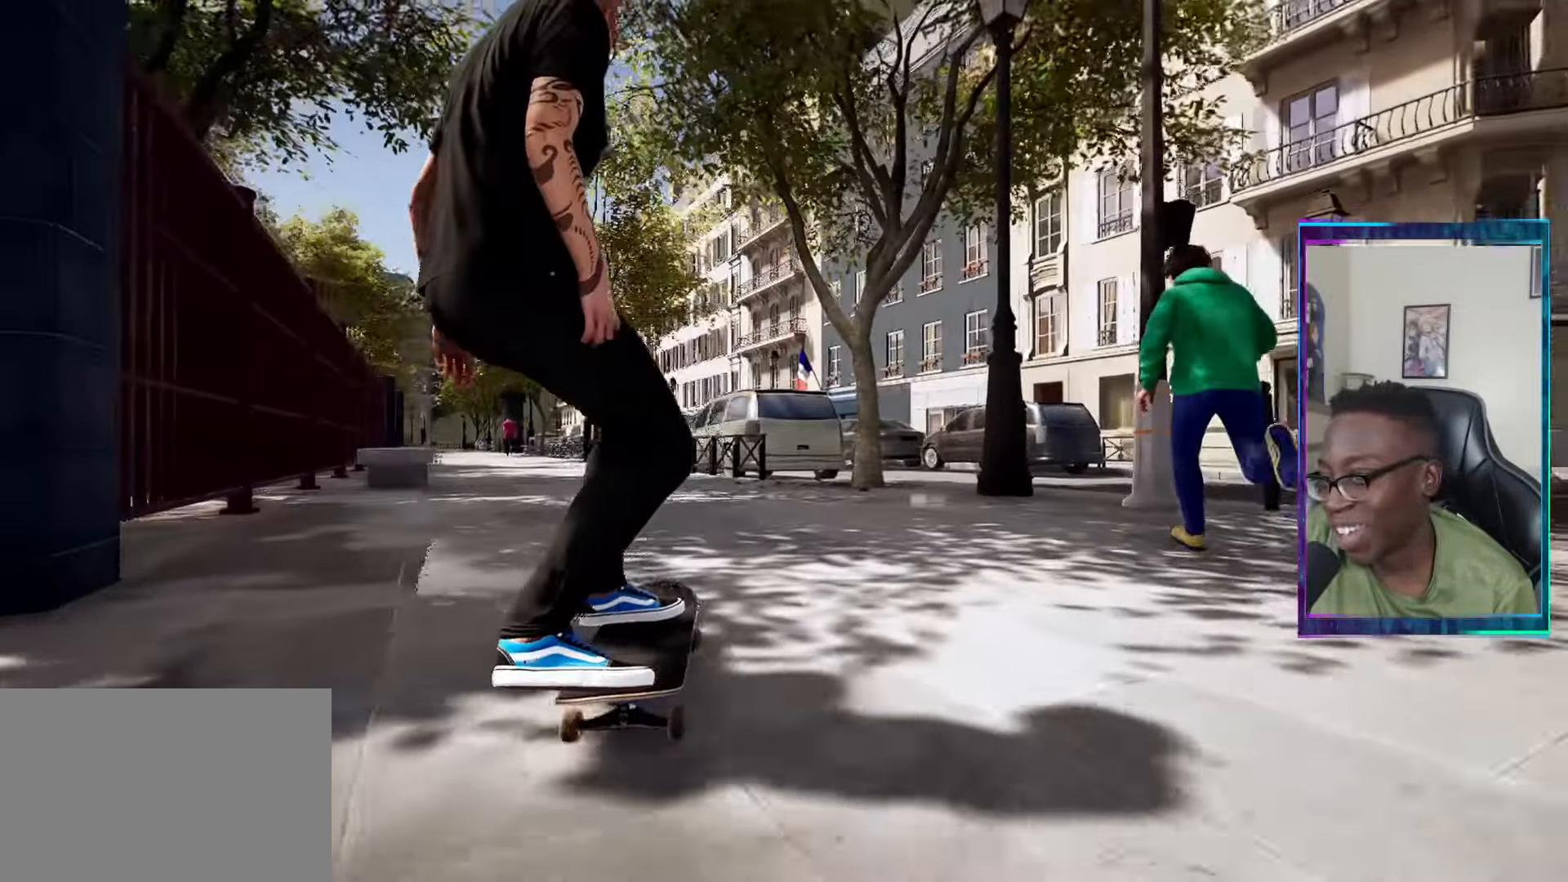
Gameplay with a controller (PlayStation layout); each line is a JSON object with the inputs held at the frame after it. "events" lists button and stick changes between this image and that frame as [ms after this image, input, new state], when the widget could be followed in between.
{"buttons": [], "left_stick": "center", "right_stick": "center", "events": [[67, "L2", "down"], [301, "L2", "up"]]}
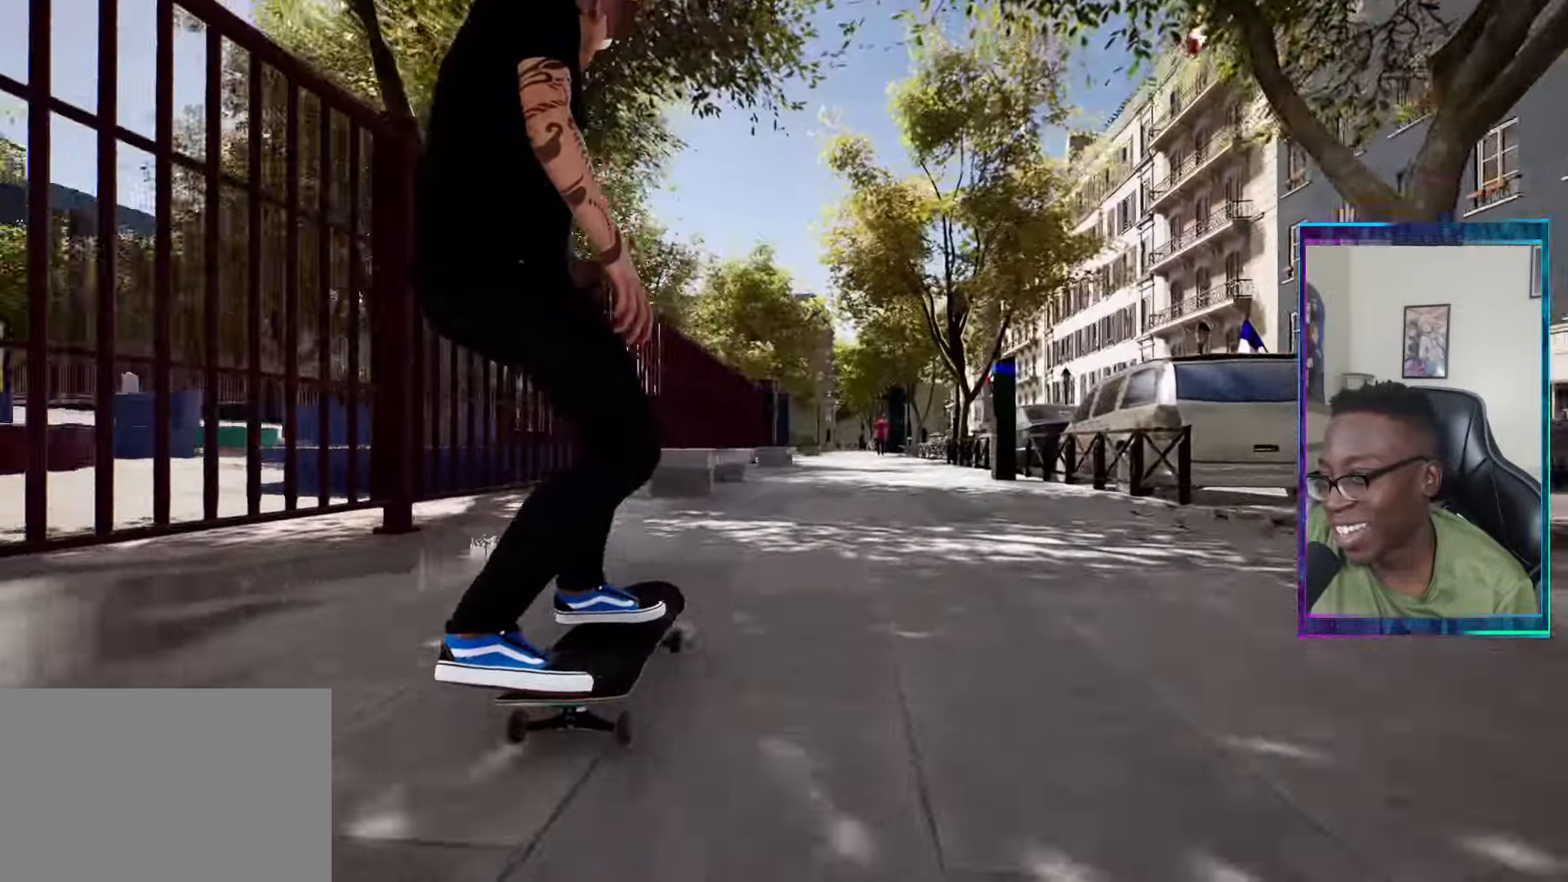
{"buttons": ["DPAD_LEFT"], "left_stick": "center", "right_stick": "center", "events": [[117, "R2", "down"], [350, "R2", "up"], [450, "DPAD_LEFT", "down"]]}
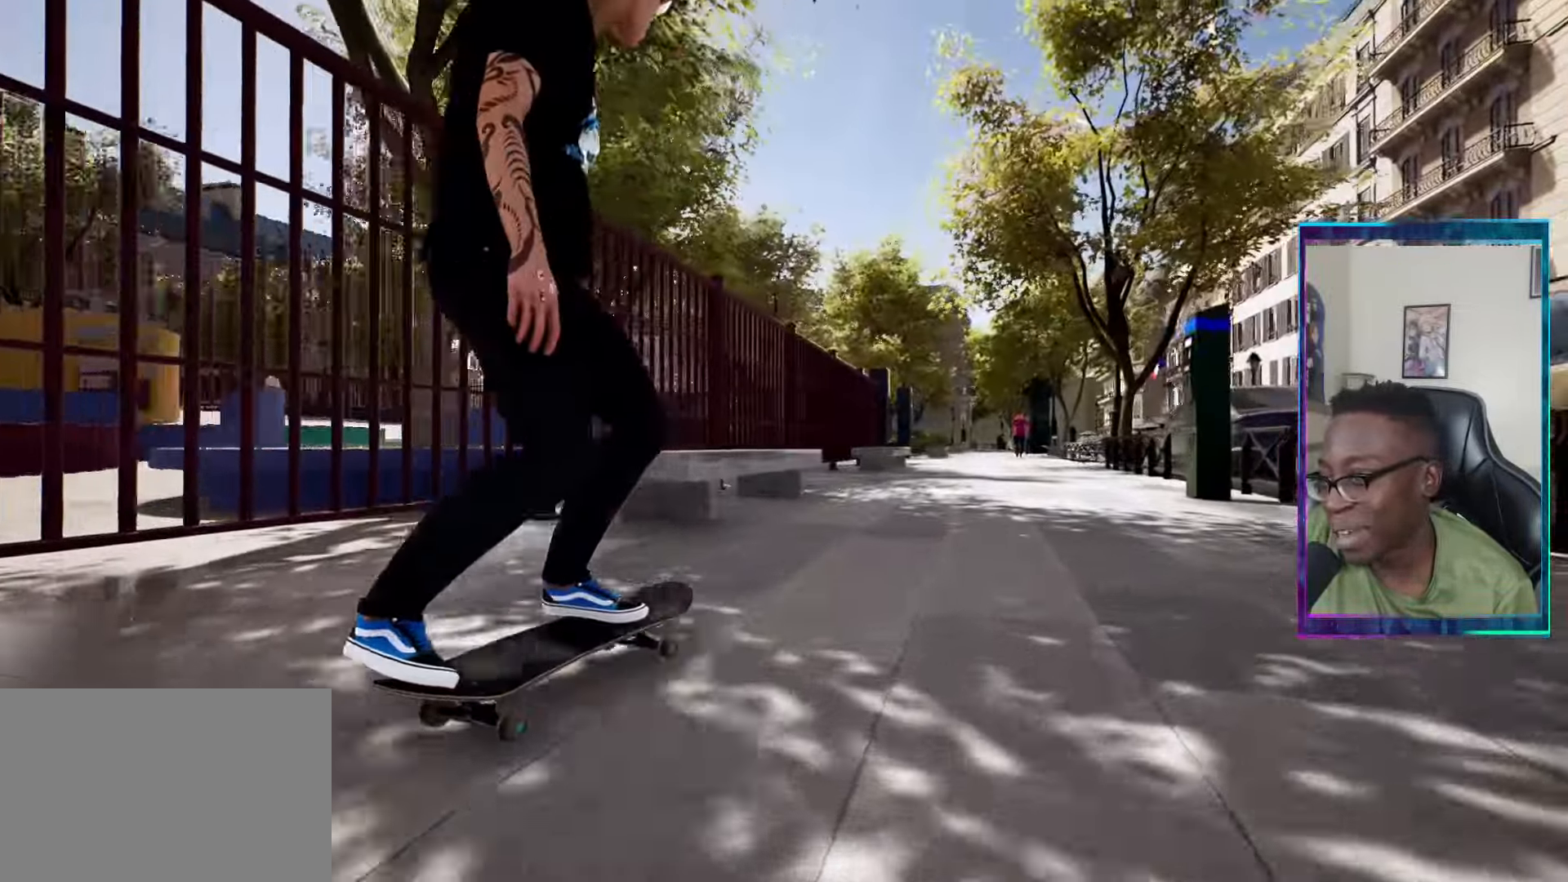
{"buttons": ["L2"], "left_stick": "center", "right_stick": "center", "events": [[51, "DPAD_LEFT", "up"], [418, "L2", "down"]]}
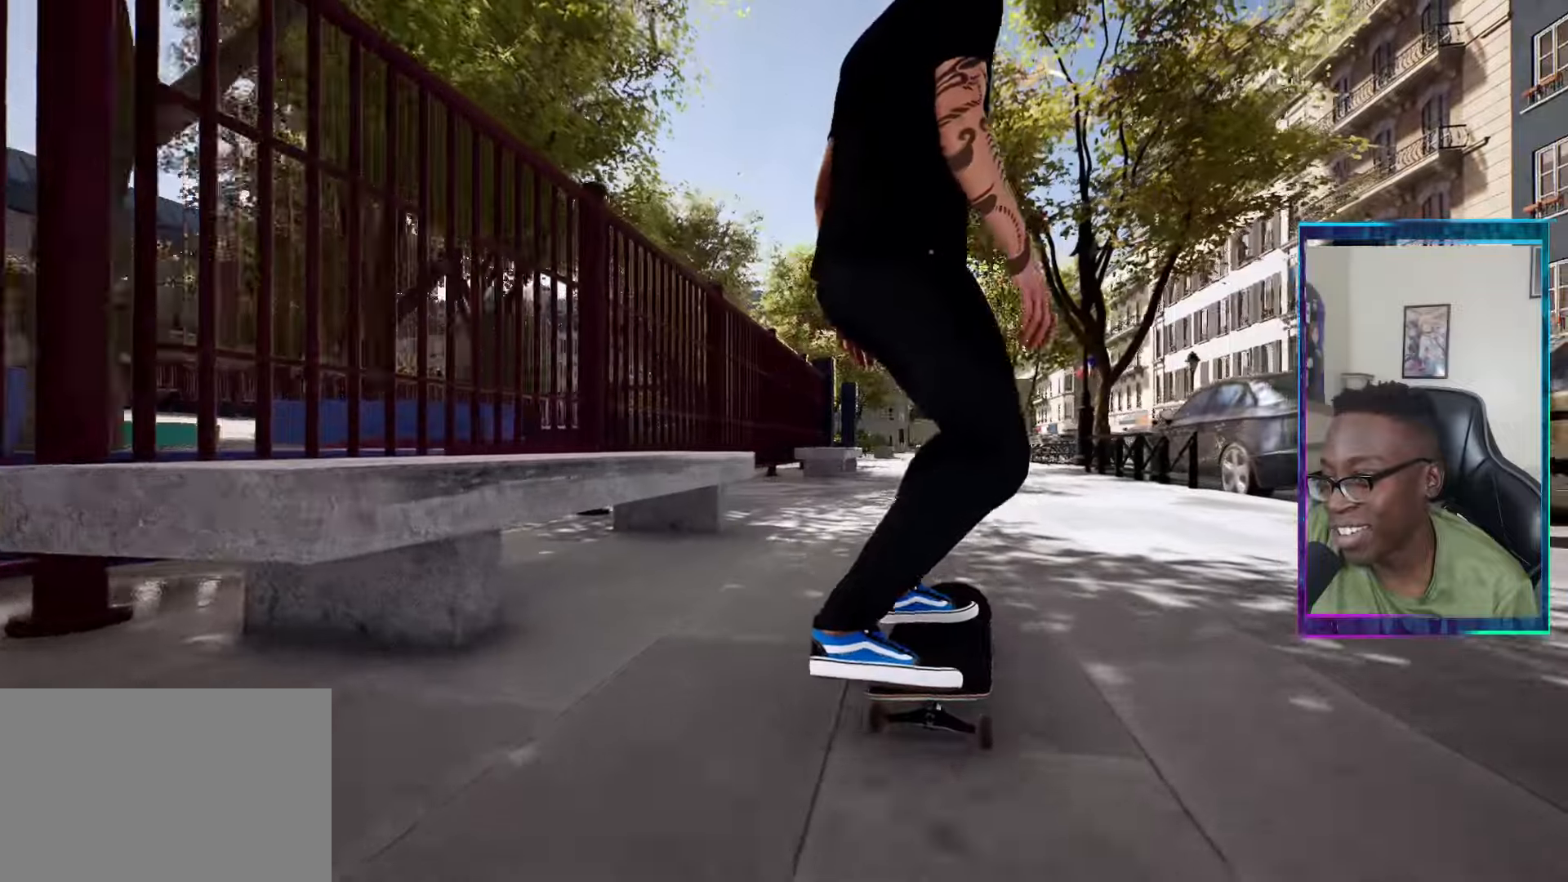
{"buttons": [], "left_stick": "center", "right_stick": "center", "events": [[101, "L2", "up"]]}
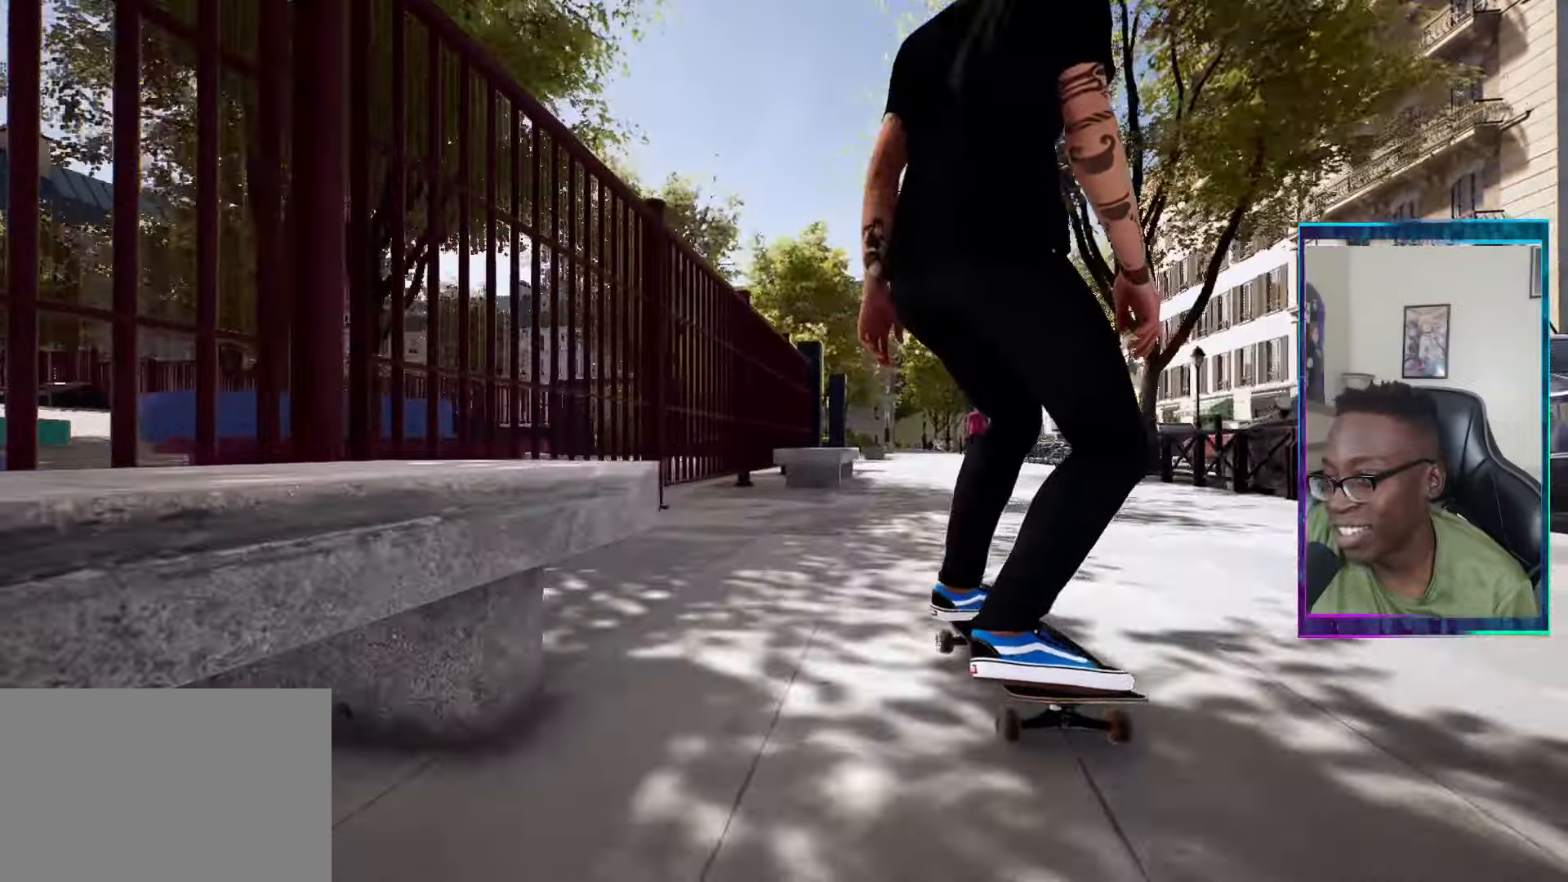
{"buttons": [], "left_stick": "center", "right_stick": "center", "events": [[83, "R2", "down"], [167, "R2", "up"]]}
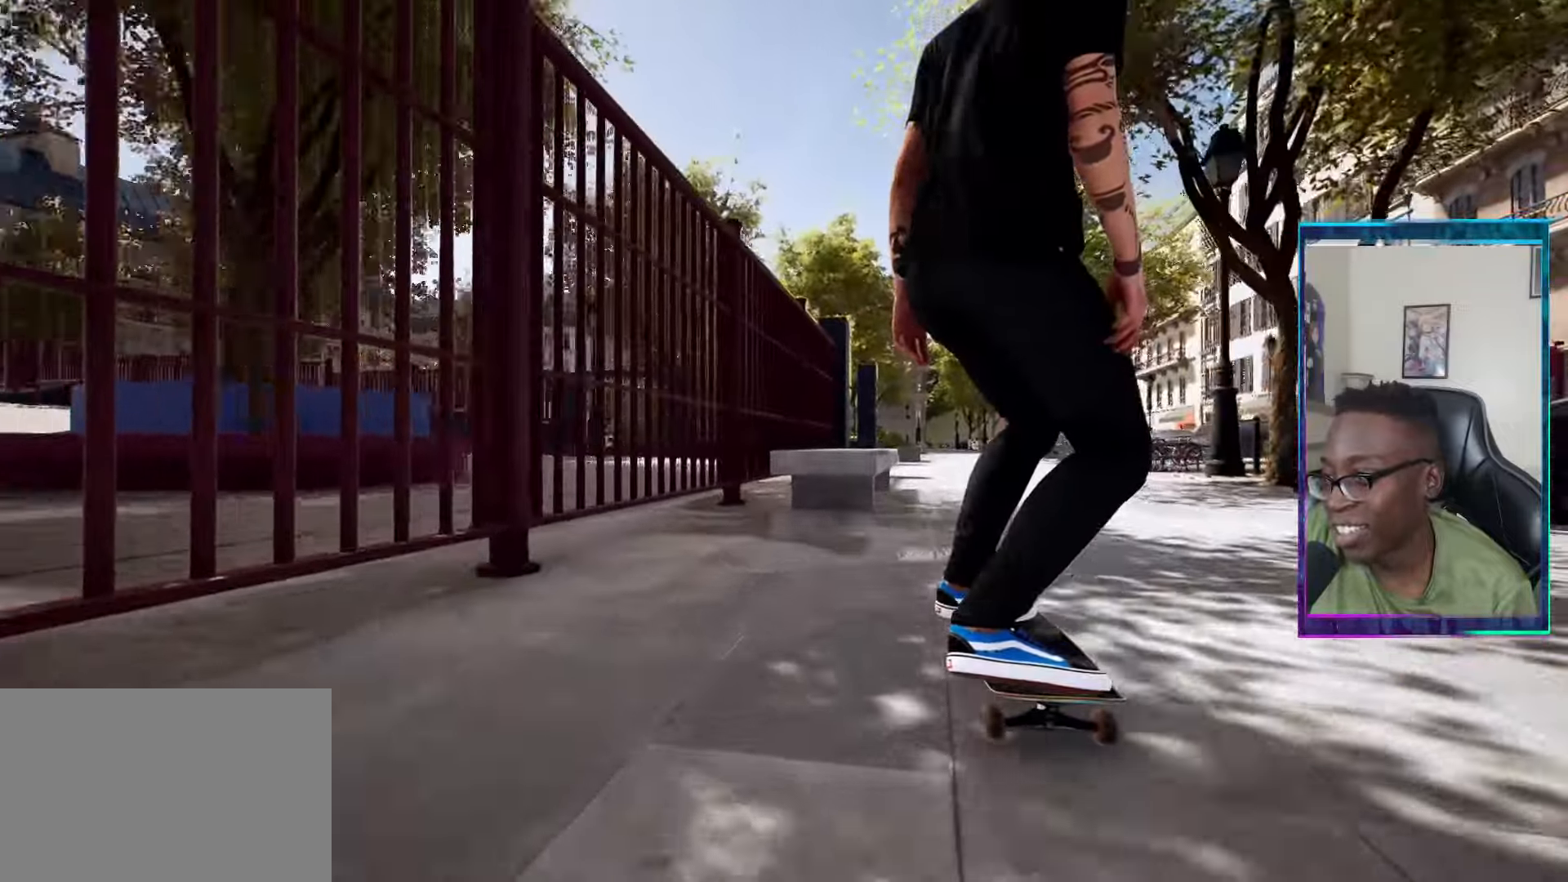
{"buttons": [], "left_stick": "center", "right_stick": "center", "events": [[34, "right_stick", "down"], [351, "left_stick", "right"], [418, "right_stick", "center"], [451, "left_stick", "center"]]}
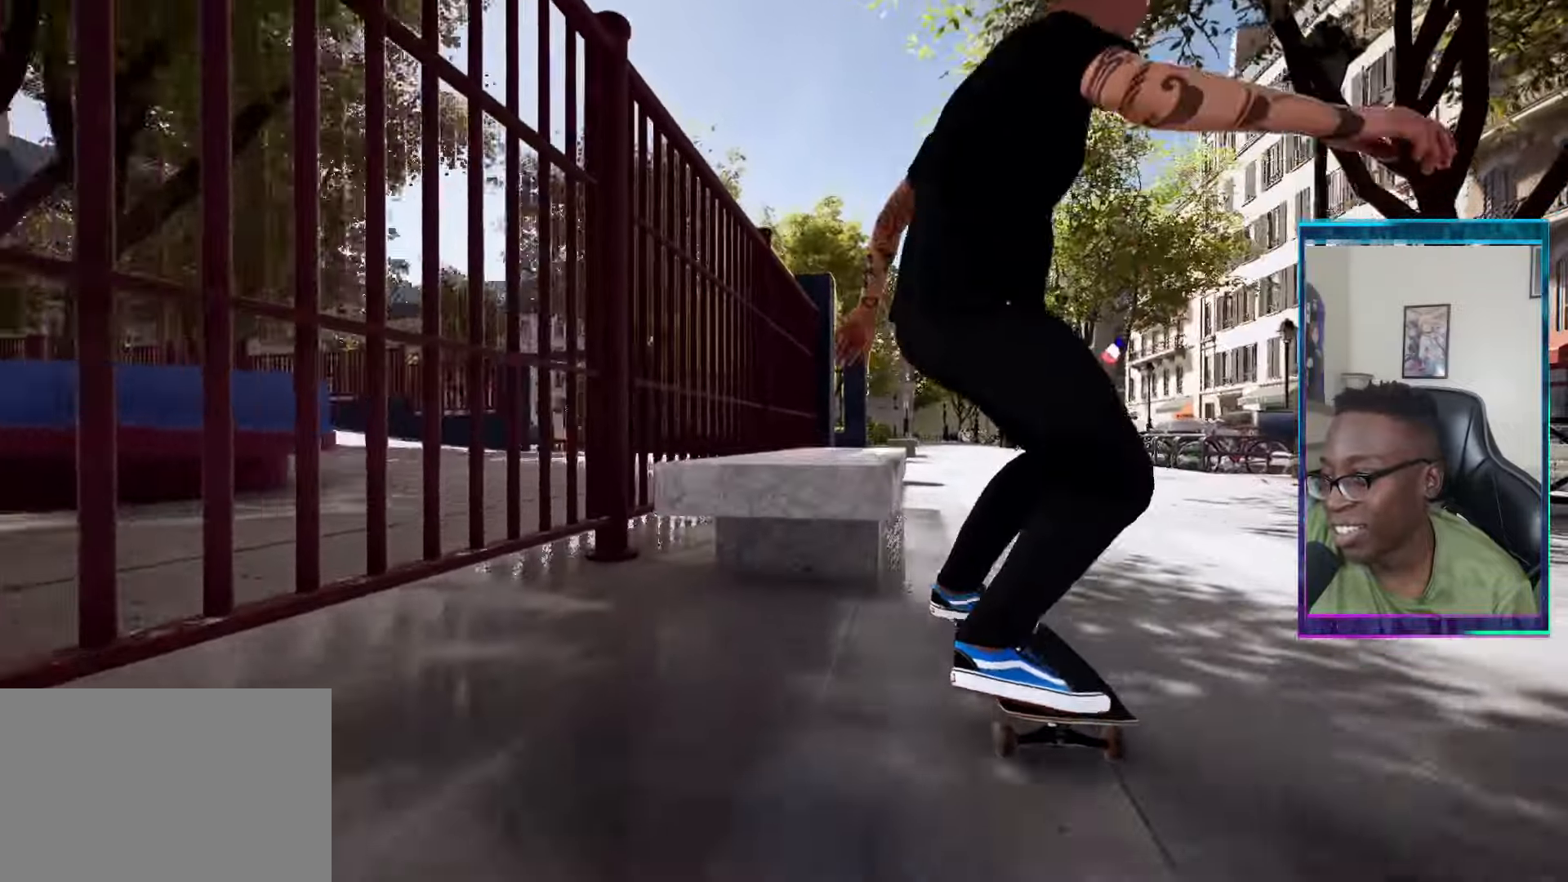
{"buttons": [], "left_stick": "up", "right_stick": "center", "events": [[183, "left_stick", "up-left"], [284, "left_stick", "up"]]}
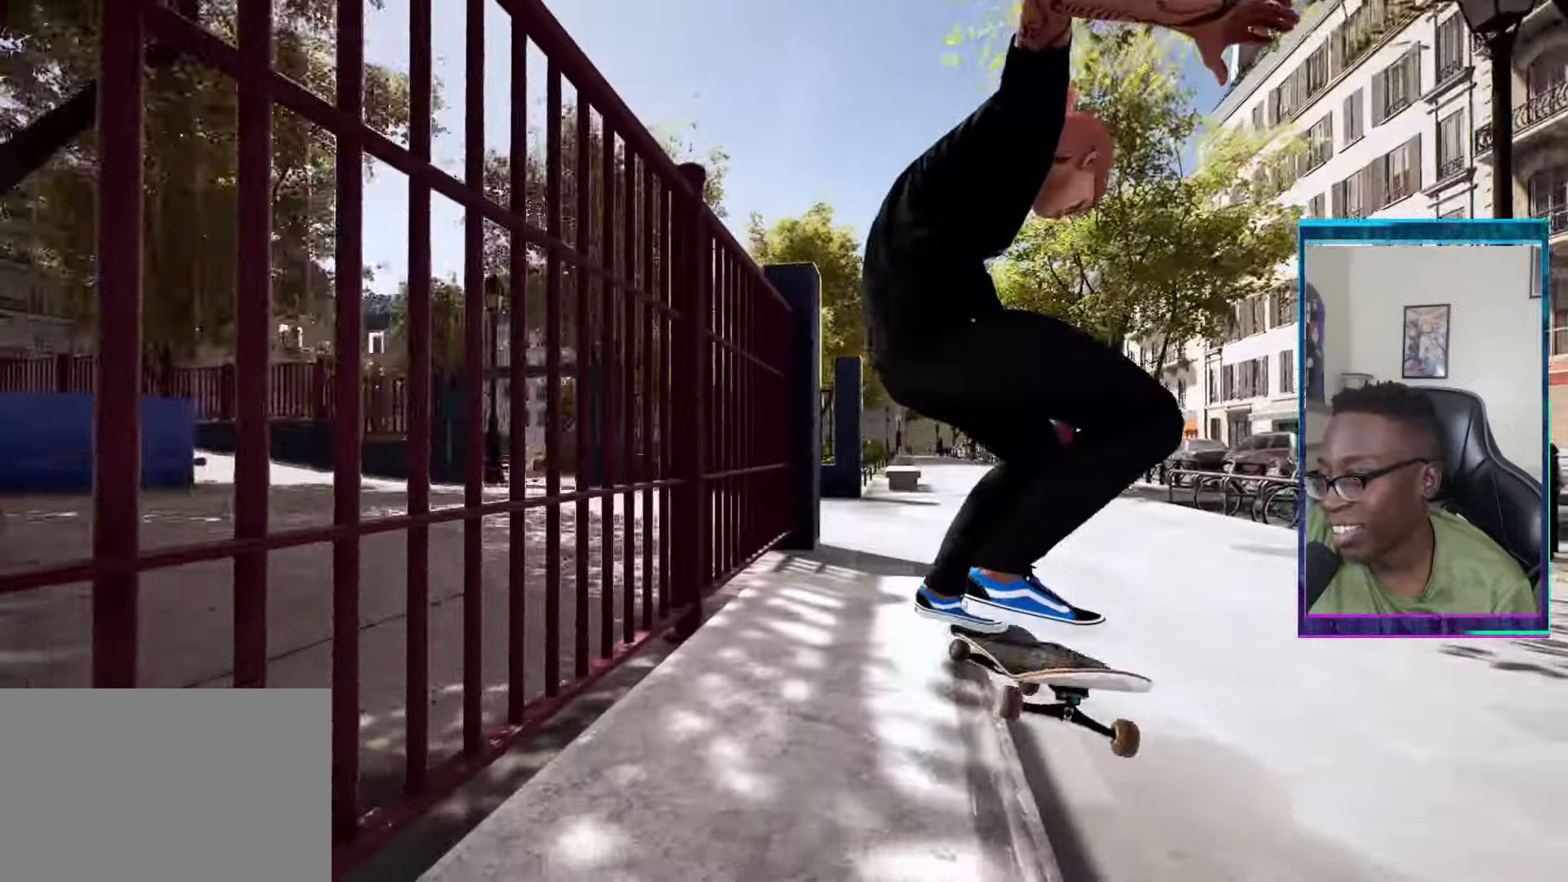
{"buttons": ["R2"], "left_stick": "center", "right_stick": "center", "events": [[351, "R2", "down"], [351, "left_stick", "center"]]}
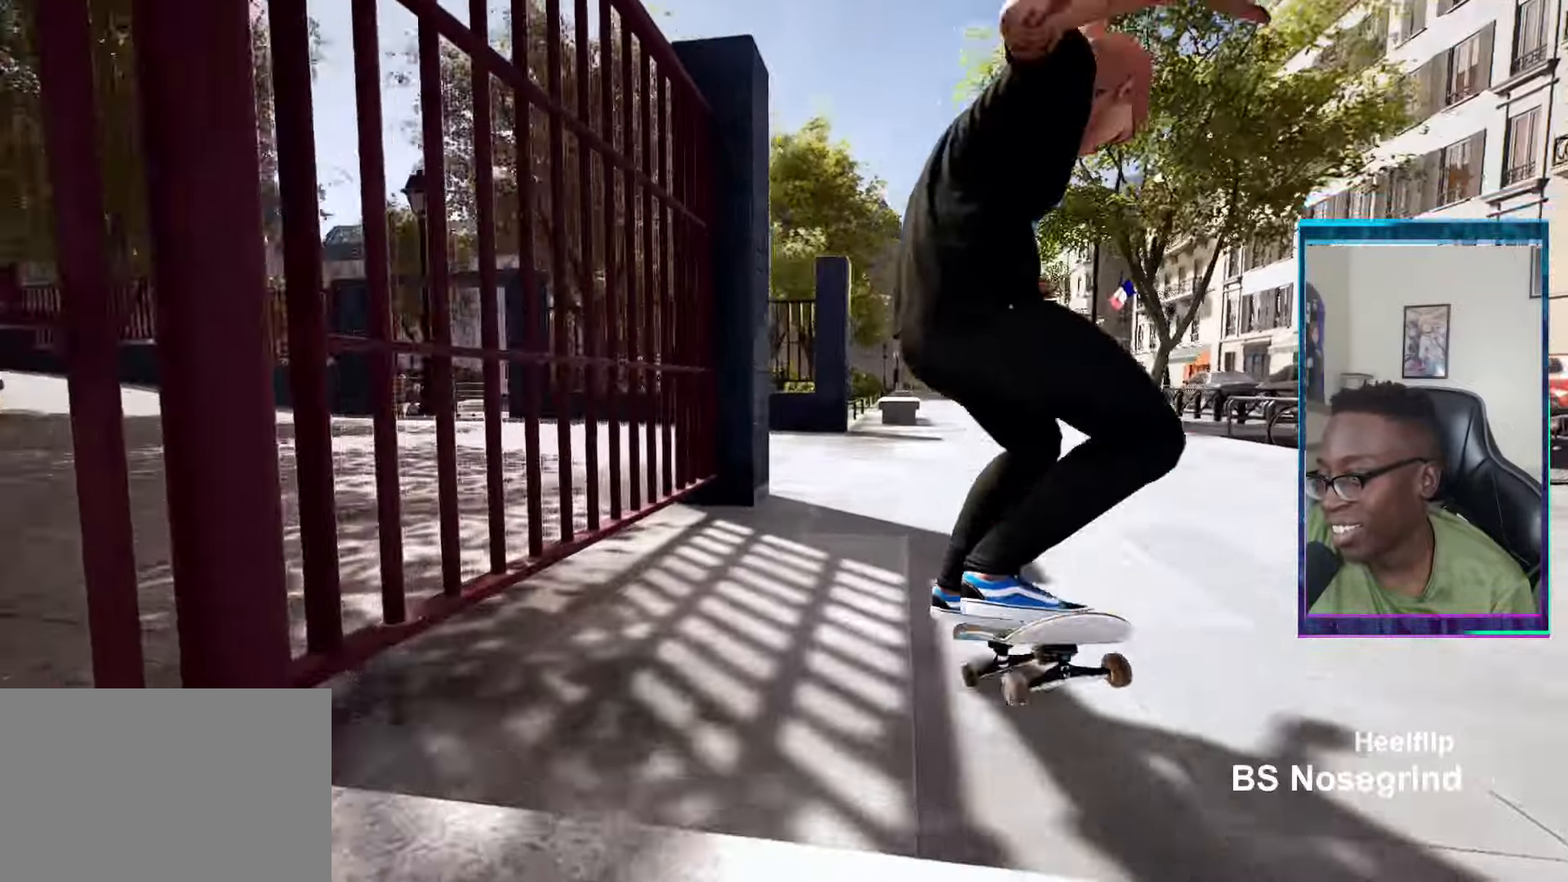
{"buttons": [], "left_stick": "center", "right_stick": "center", "events": [[267, "R2", "up"], [284, "CROSS", "down"], [434, "CROSS", "up"]]}
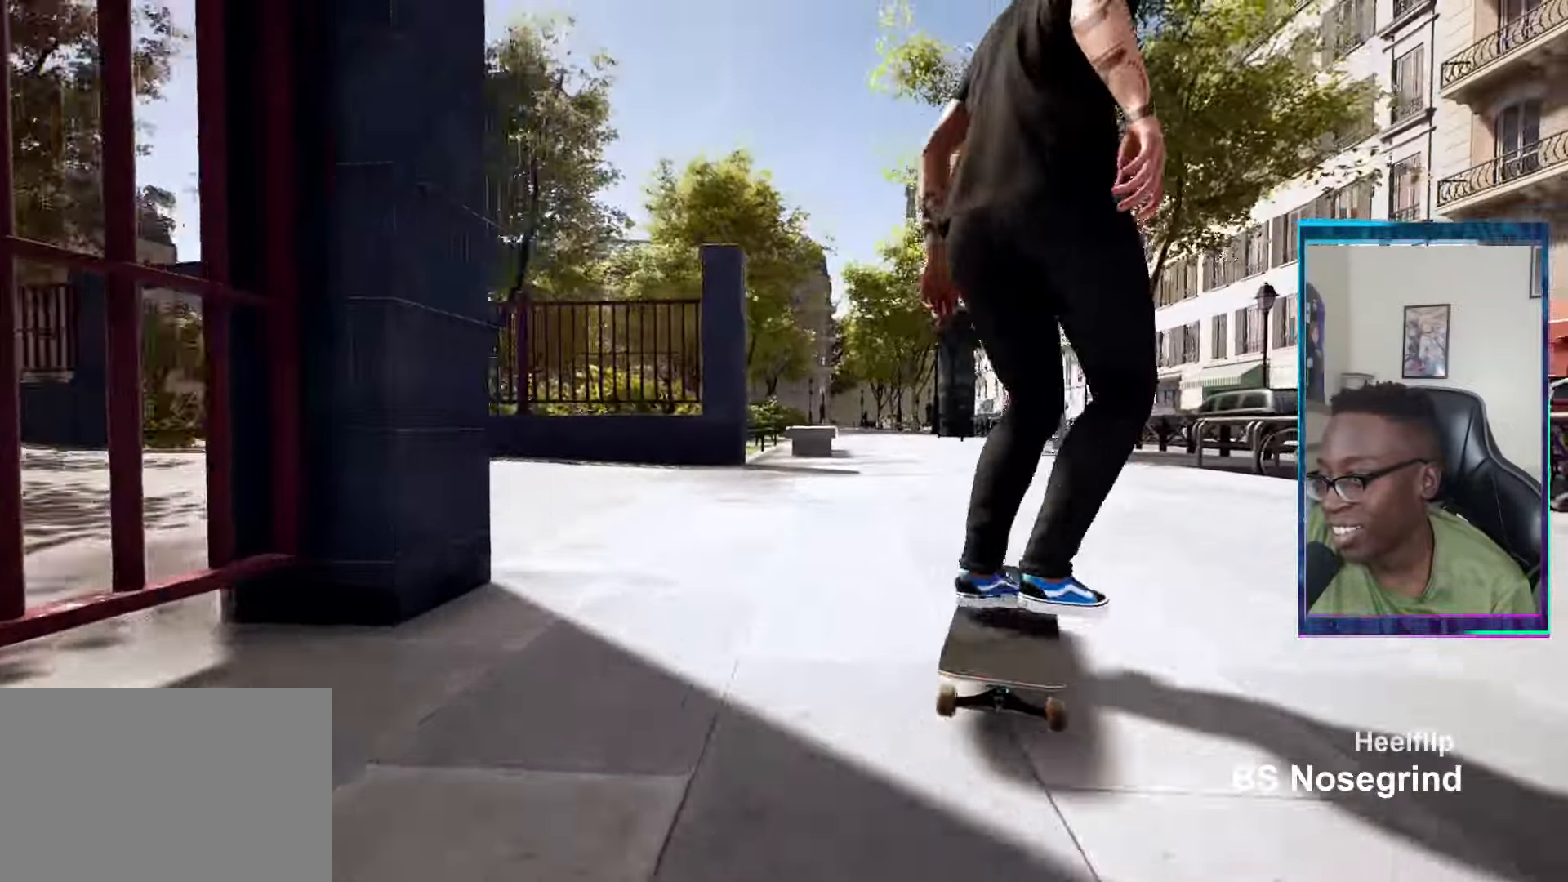
{"buttons": ["DPAD_DOWN"], "left_stick": "center", "right_stick": "left", "events": [[201, "DPAD_DOWN", "down"], [401, "right_stick", "left"]]}